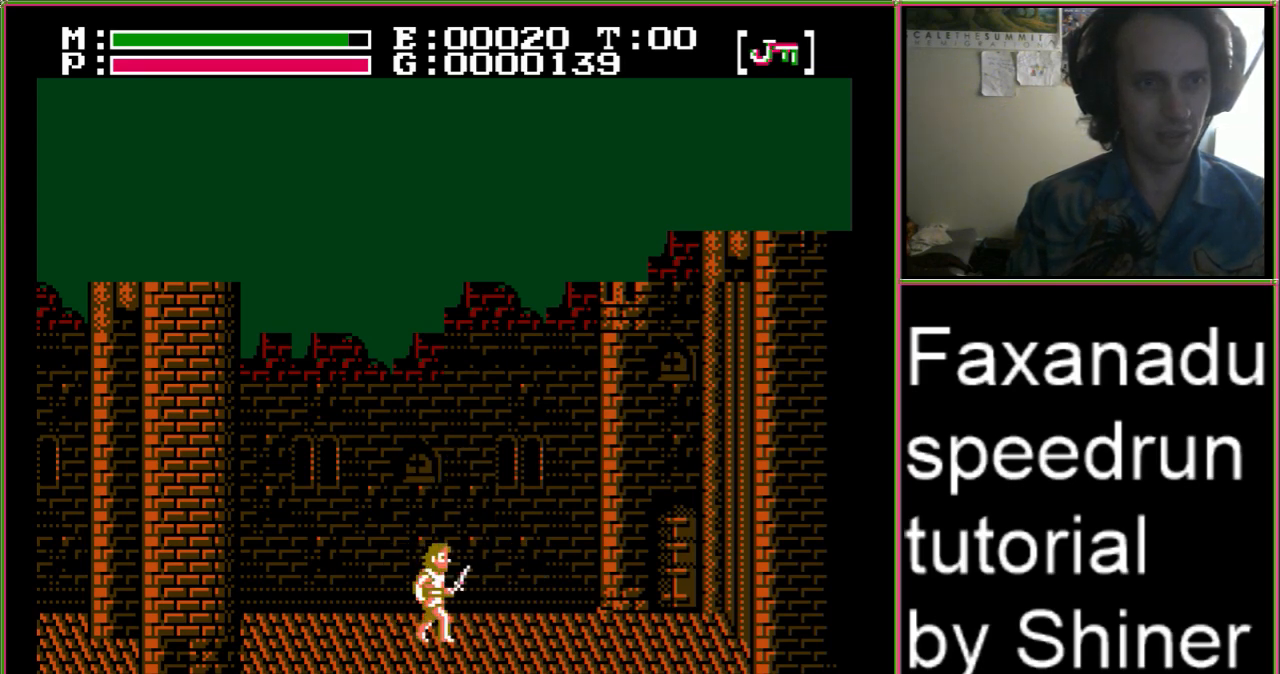
Gameplay with a controller (Nintendo layout); each line is a JSON object with the inputs held at the frame after it. "events" lists button and stick changes between this image and that frame as [ms after this image, input, new state], when the widget could be followed in between. Not read: L3 R3.
{"buttons": [], "events": []}
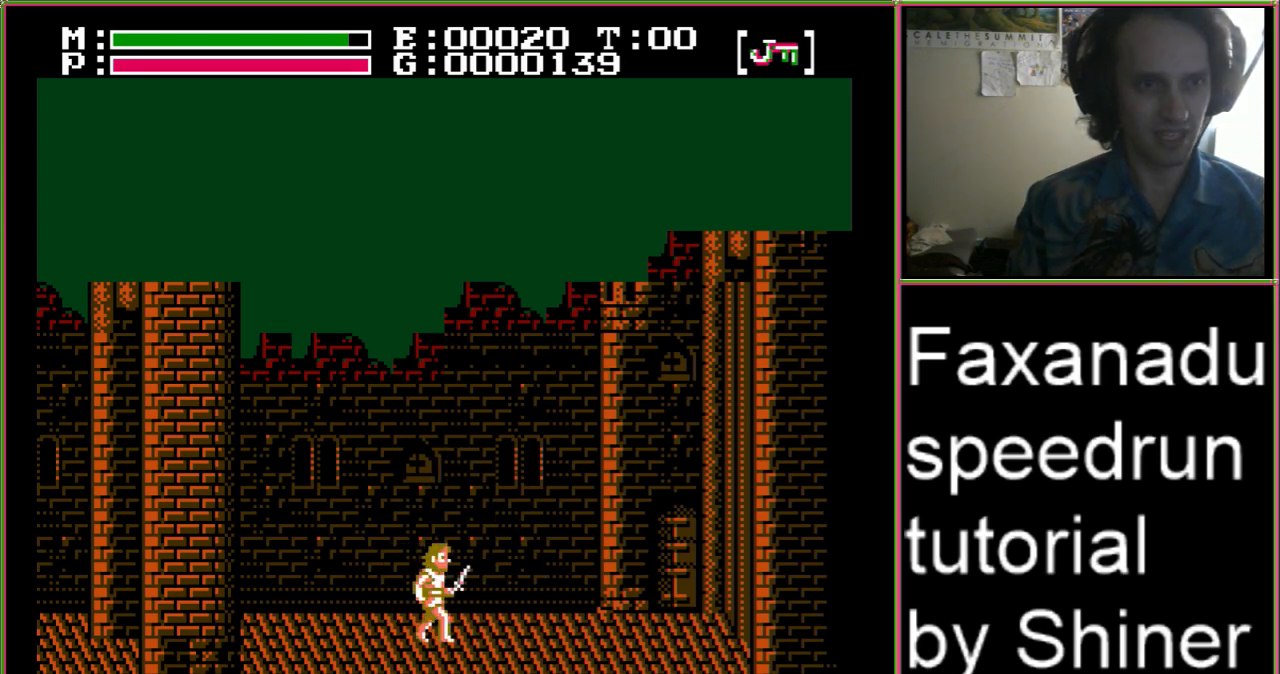
{"buttons": ["B"], "events": [[233, "A", "down"], [300, "B", "down"], [333, "A", "up"]]}
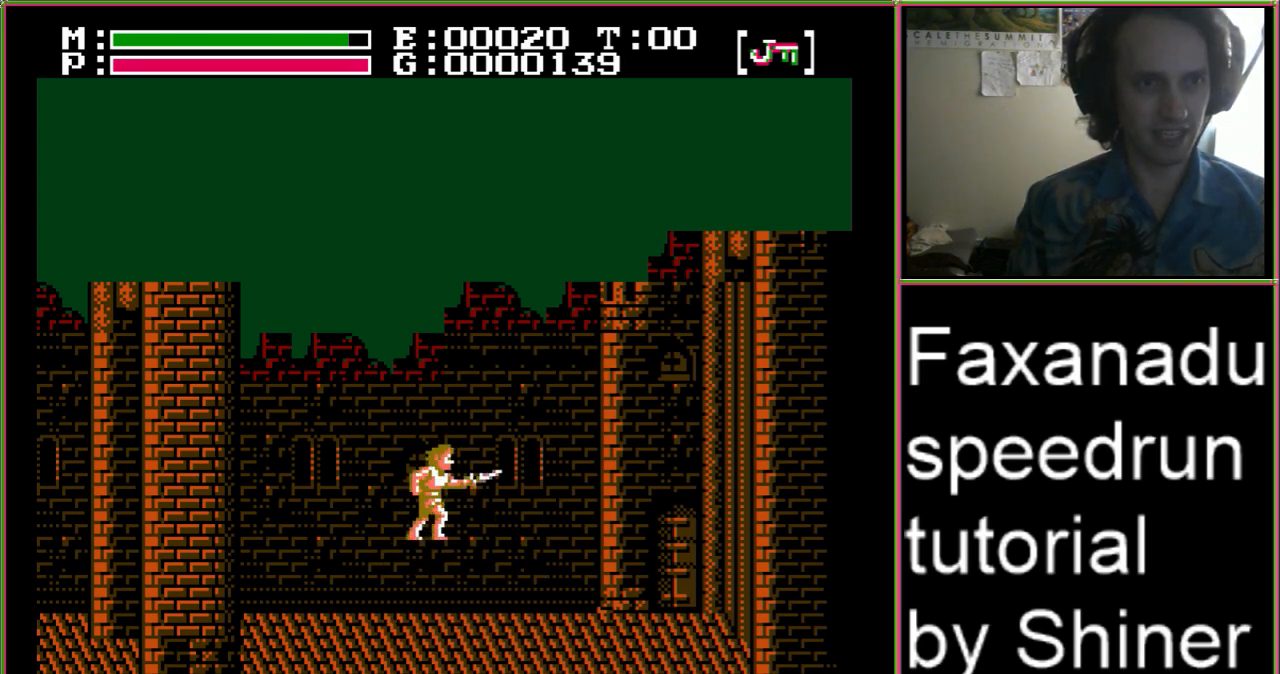
{"buttons": [], "events": [[33, "B", "up"]]}
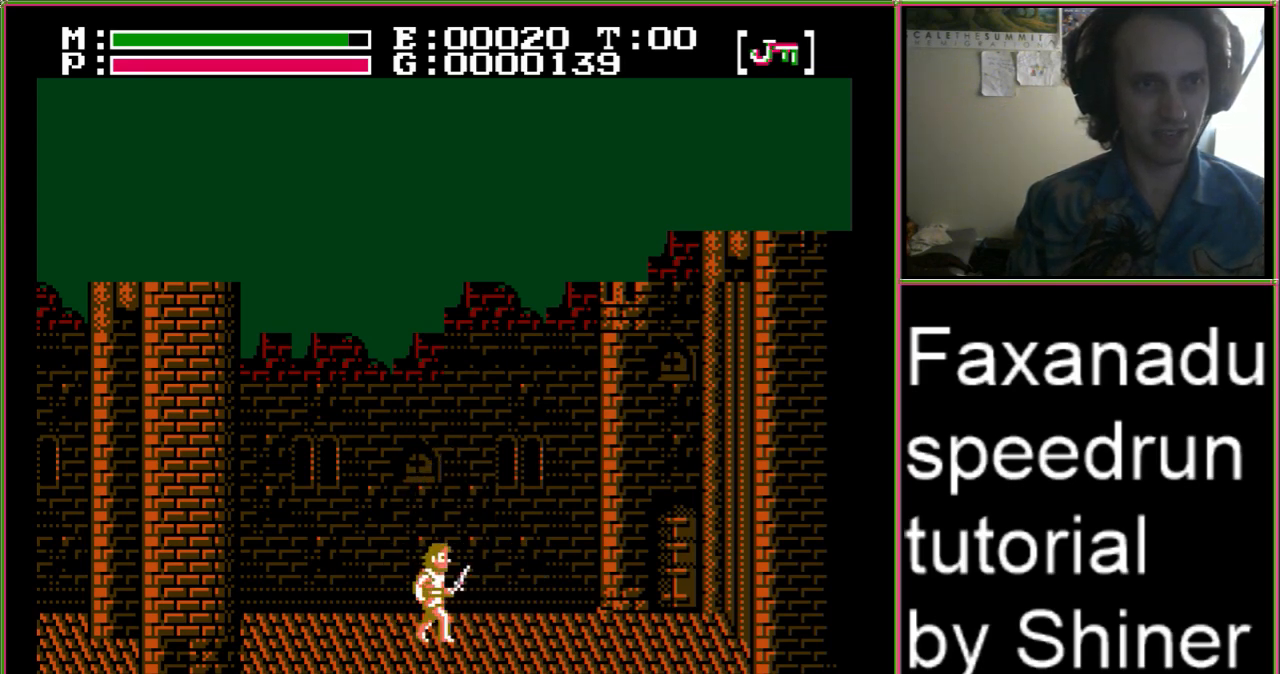
{"buttons": [], "events": []}
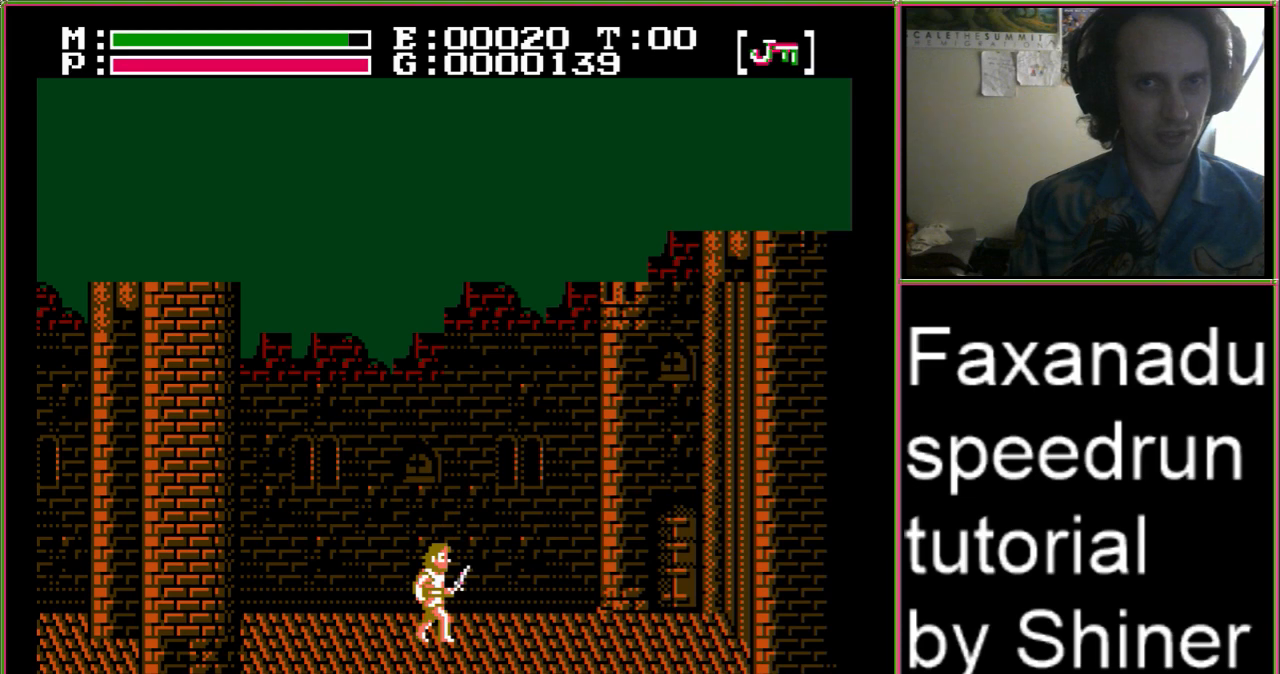
{"buttons": [], "events": []}
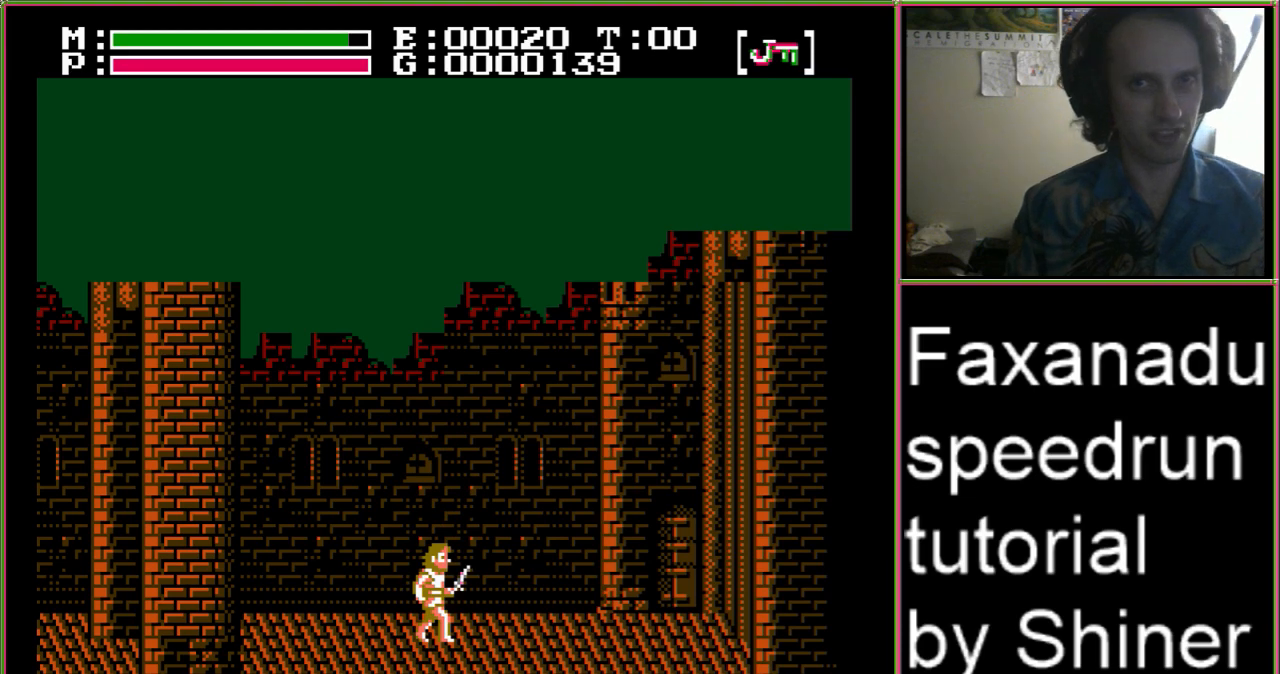
{"buttons": [], "events": []}
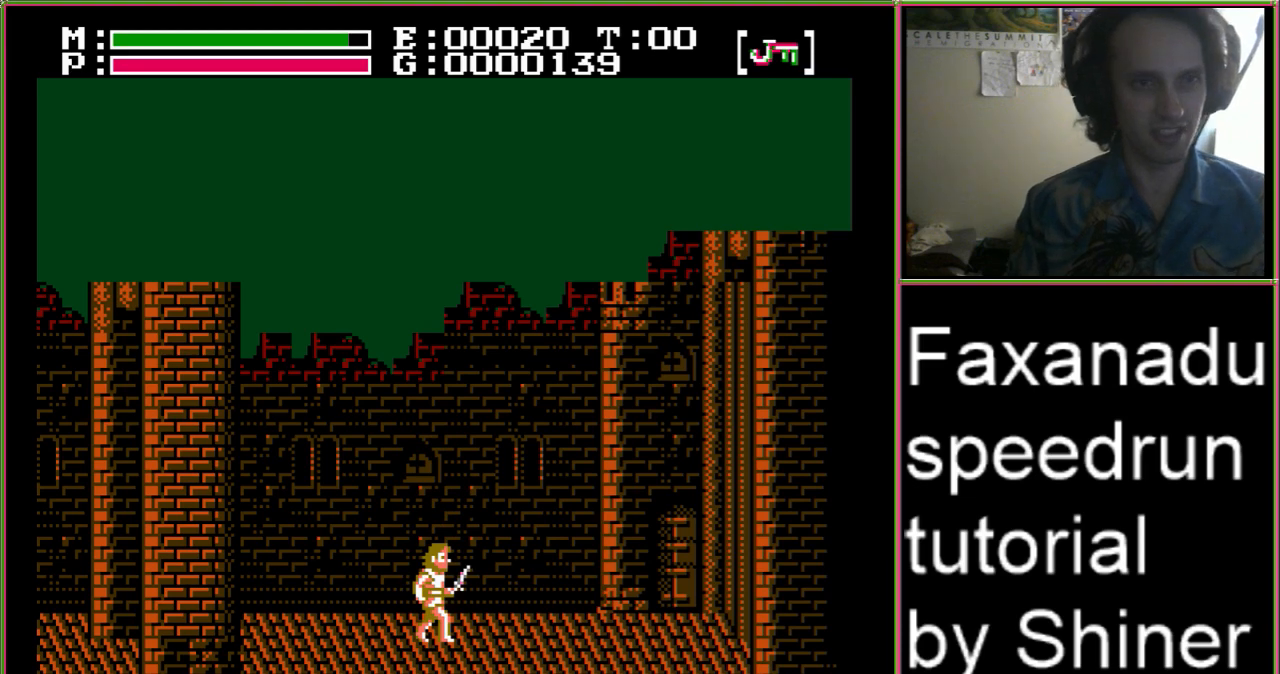
{"buttons": [], "events": []}
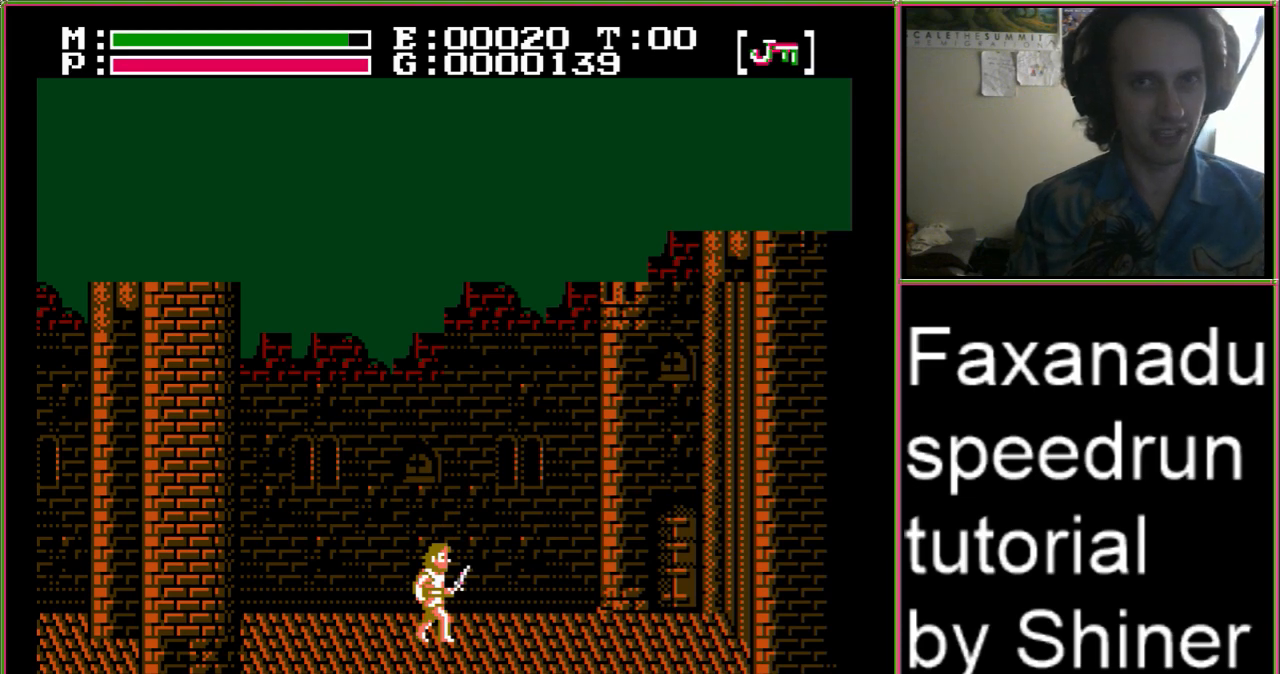
{"buttons": [], "events": []}